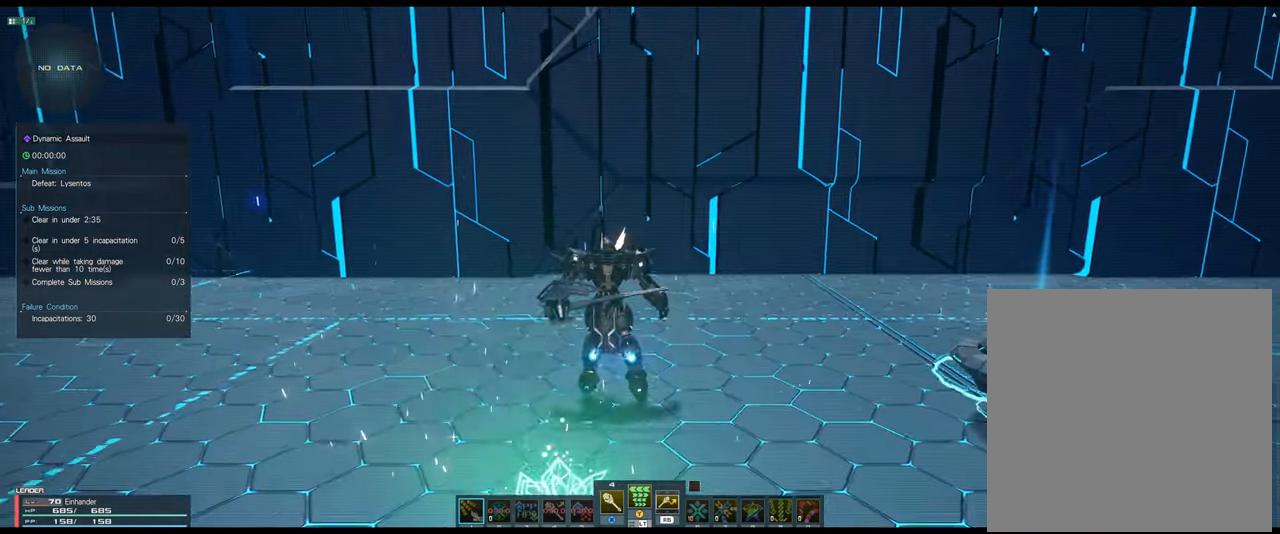
Gameplay with a controller (Xbox layout); each line is a JSON object with the inputs held at the frame after it. "events" lists button and stick changes between this image and that frame as [ms after this image, input, new state], when the widget could be followed in between.
{"buttons": [], "left_stick": "center", "right_stick": "center", "events": [[134, "left_stick", "center"], [184, "A", "down"], [367, "A", "up"]]}
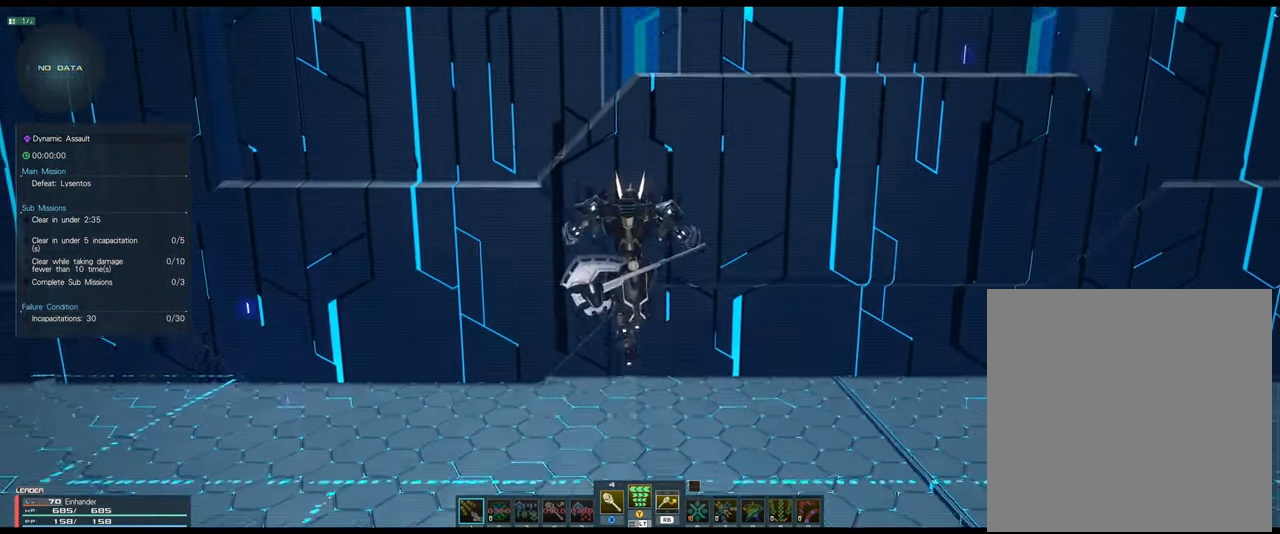
{"buttons": [], "left_stick": "center", "right_stick": "center", "events": [[67, "A", "down"], [267, "A", "up"]]}
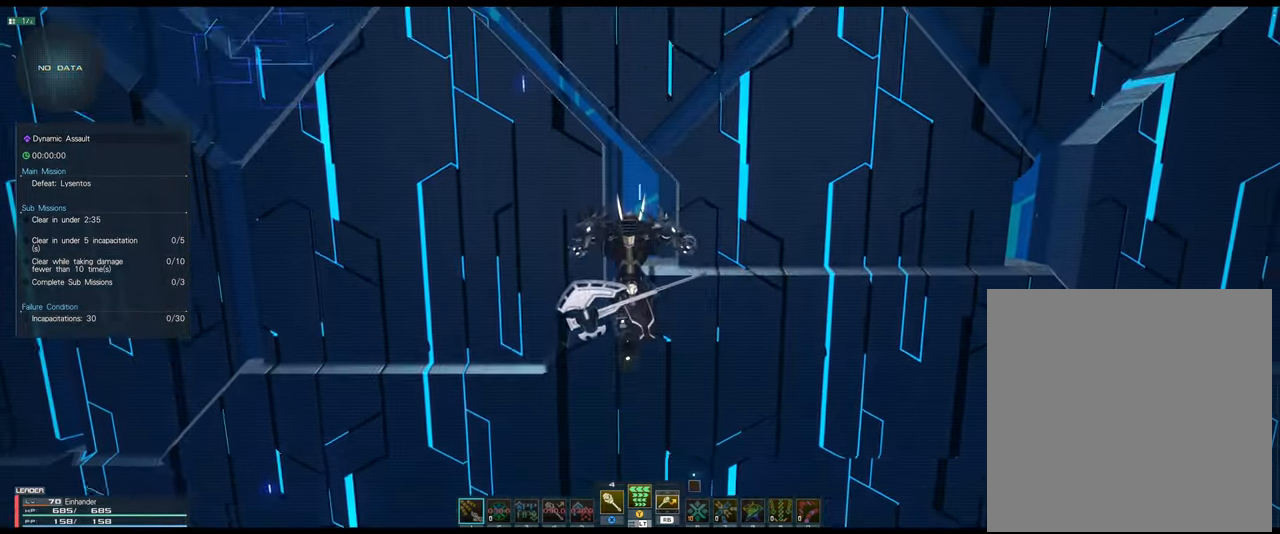
{"buttons": [], "left_stick": "center", "right_stick": "center", "events": []}
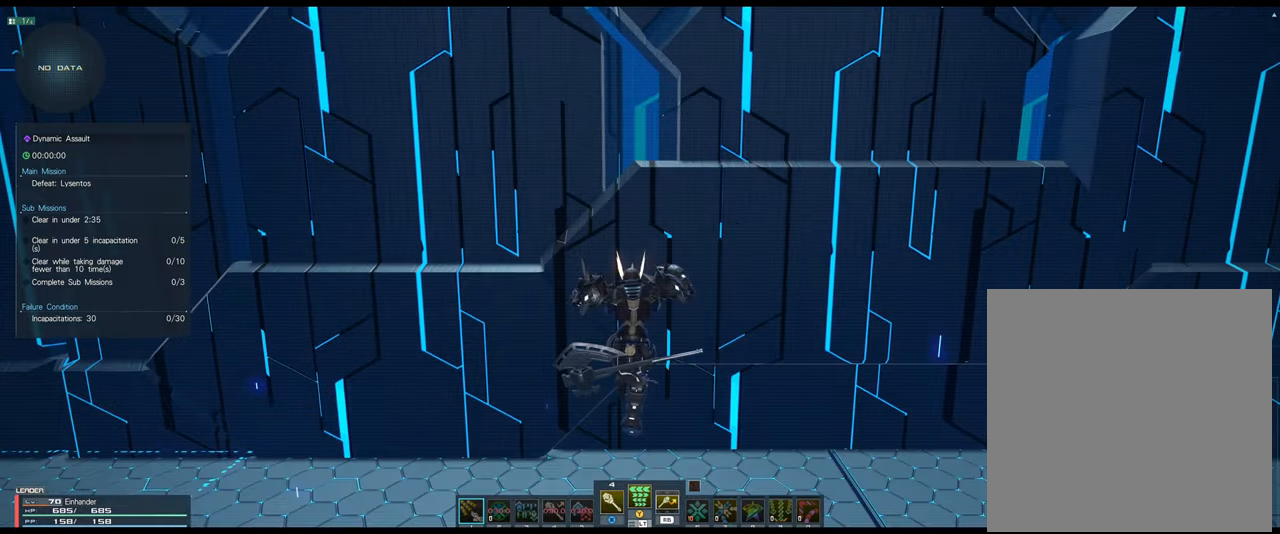
{"buttons": [], "left_stick": "up", "right_stick": "center", "events": [[250, "left_stick", "up"]]}
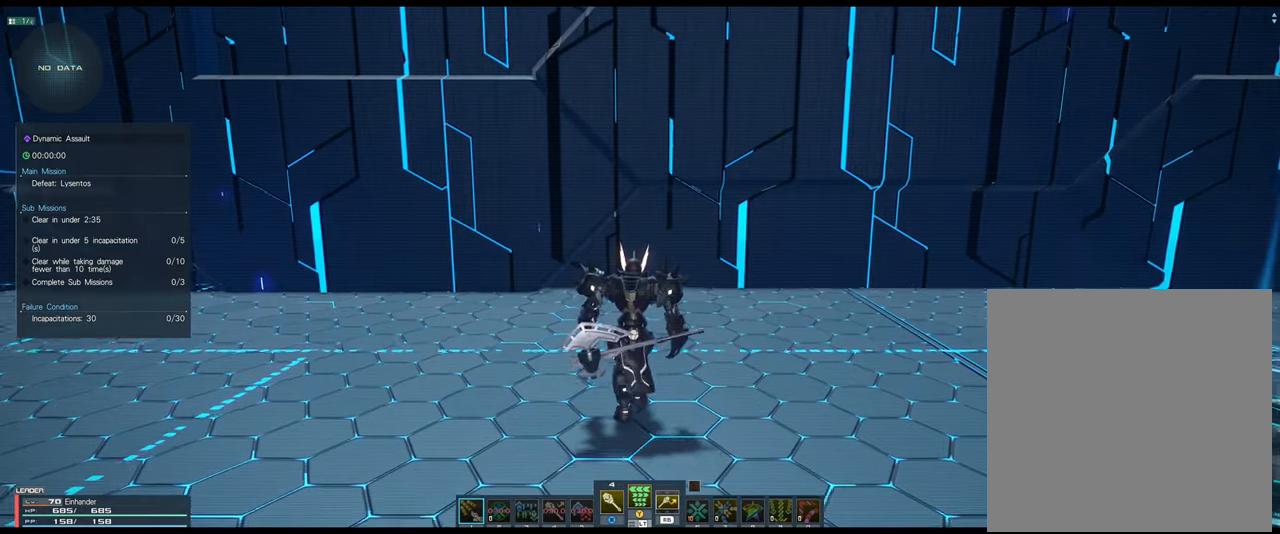
{"buttons": ["A"], "left_stick": "center", "right_stick": "center", "events": [[283, "A", "down"], [283, "left_stick", "center"]]}
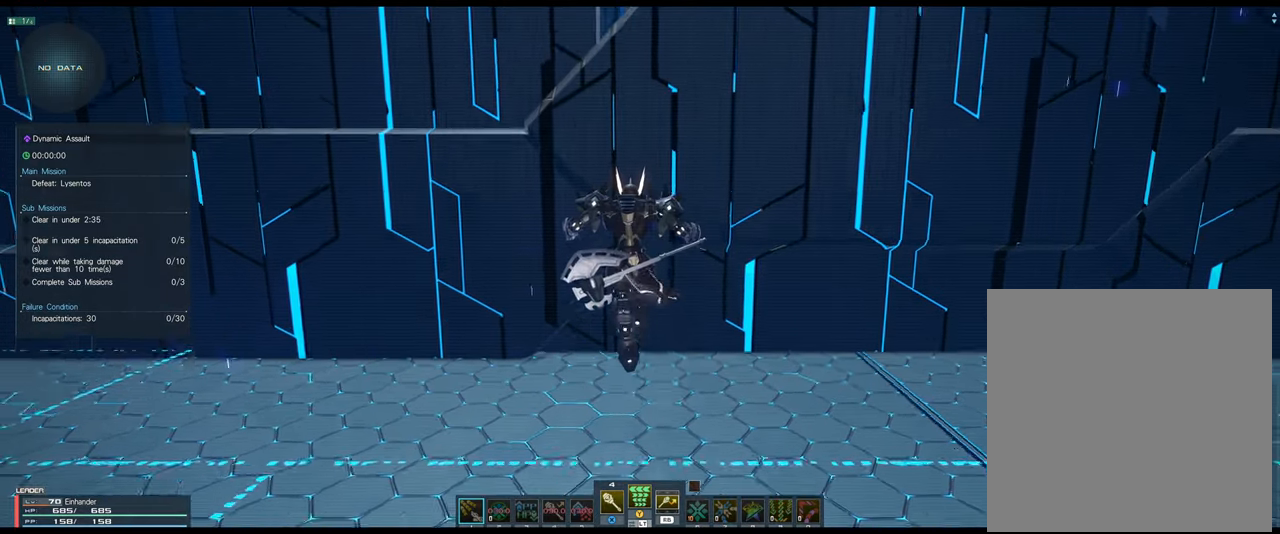
{"buttons": [], "left_stick": "center", "right_stick": "center", "events": [[16, "A", "up"], [216, "A", "down"], [383, "A", "up"]]}
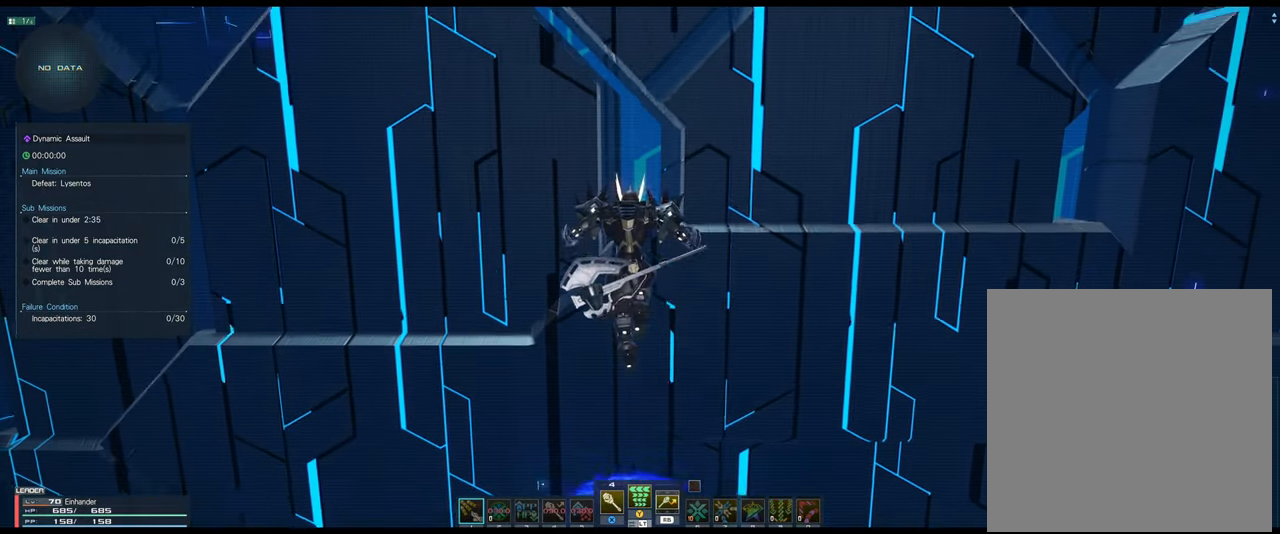
{"buttons": [], "left_stick": "center", "right_stick": "center", "events": []}
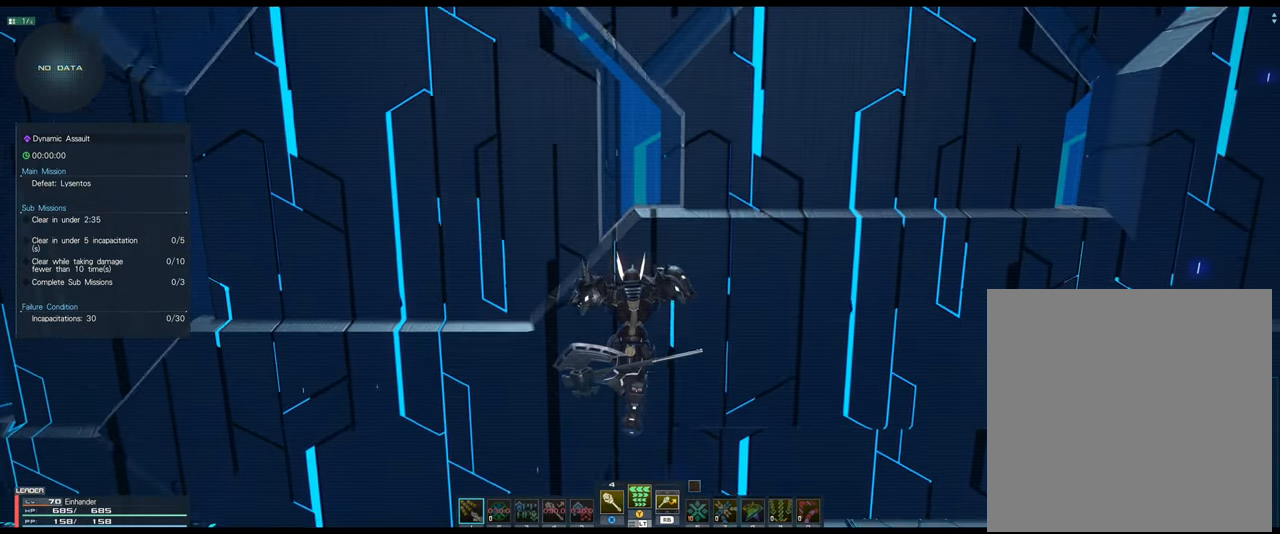
{"buttons": [], "left_stick": "center", "right_stick": "center", "events": []}
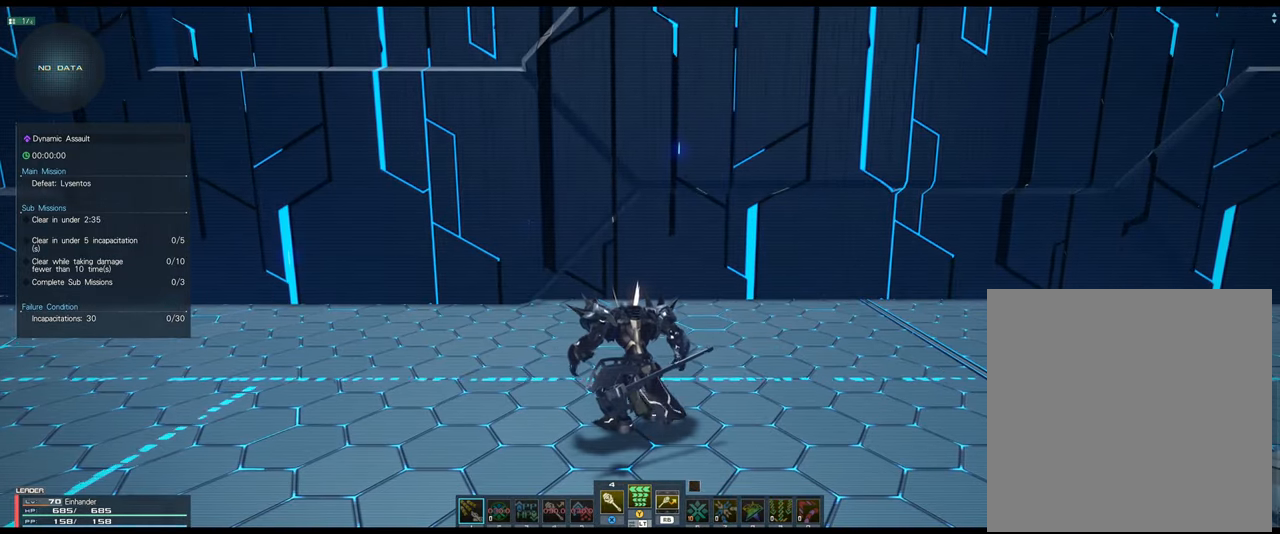
{"buttons": [], "left_stick": "center", "right_stick": "center", "events": []}
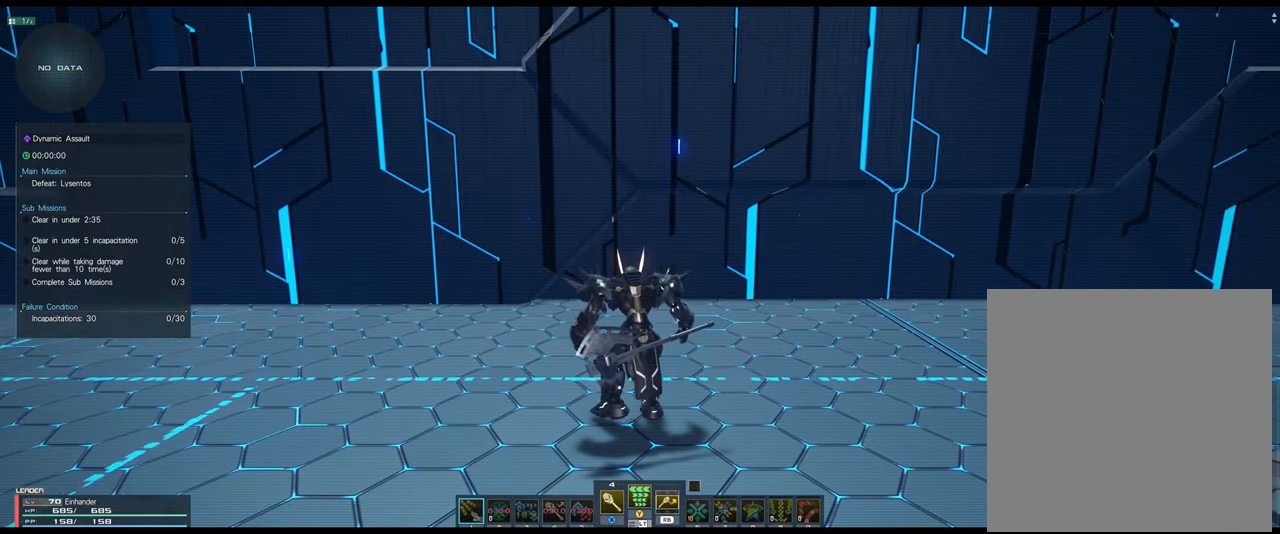
{"buttons": [], "left_stick": "center", "right_stick": "center", "events": []}
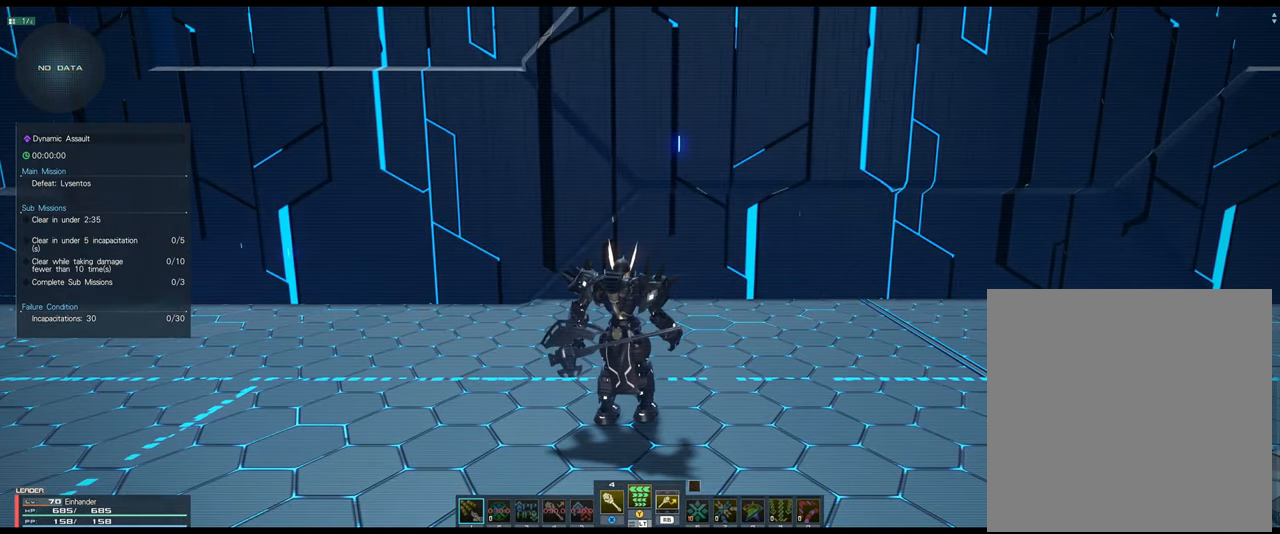
{"buttons": [], "left_stick": "center", "right_stick": "center", "events": []}
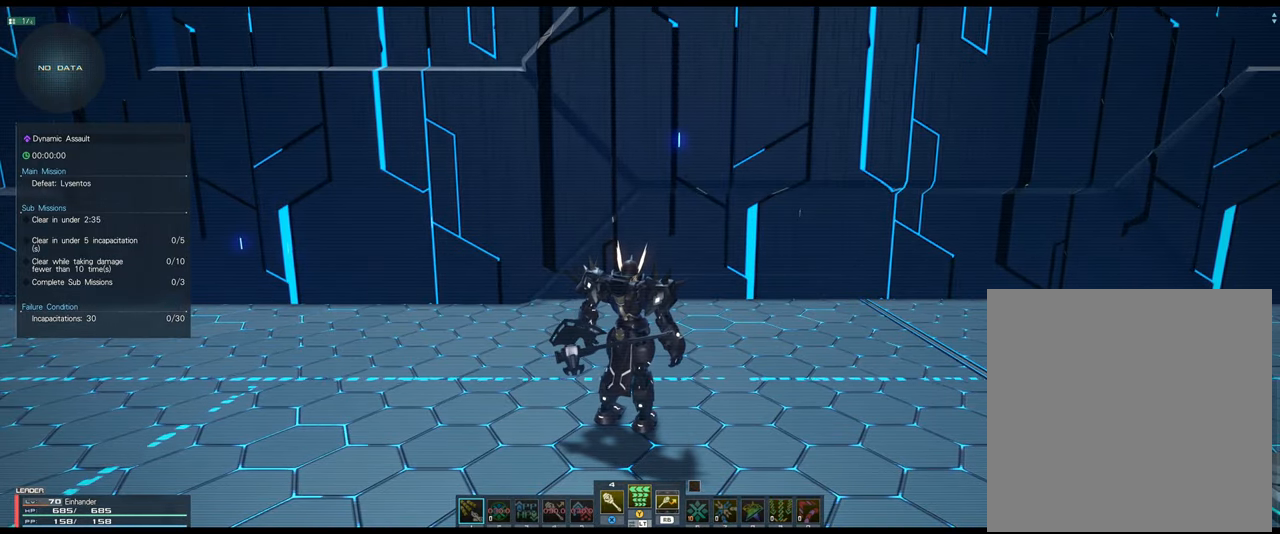
{"buttons": [], "left_stick": "center", "right_stick": "center", "events": []}
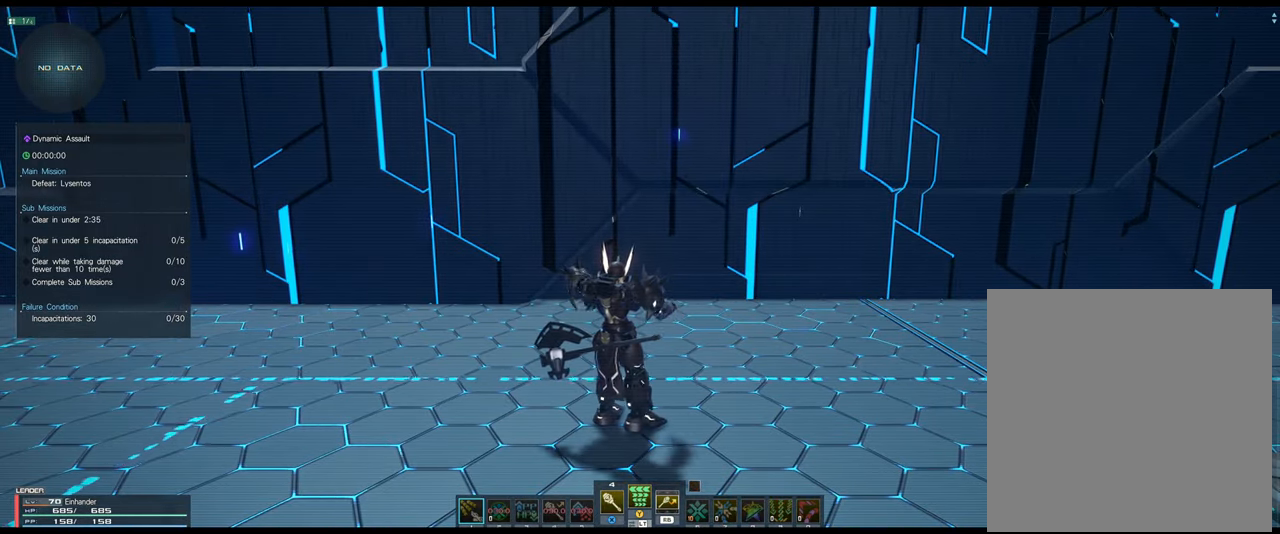
{"buttons": [], "left_stick": "center", "right_stick": "center", "events": []}
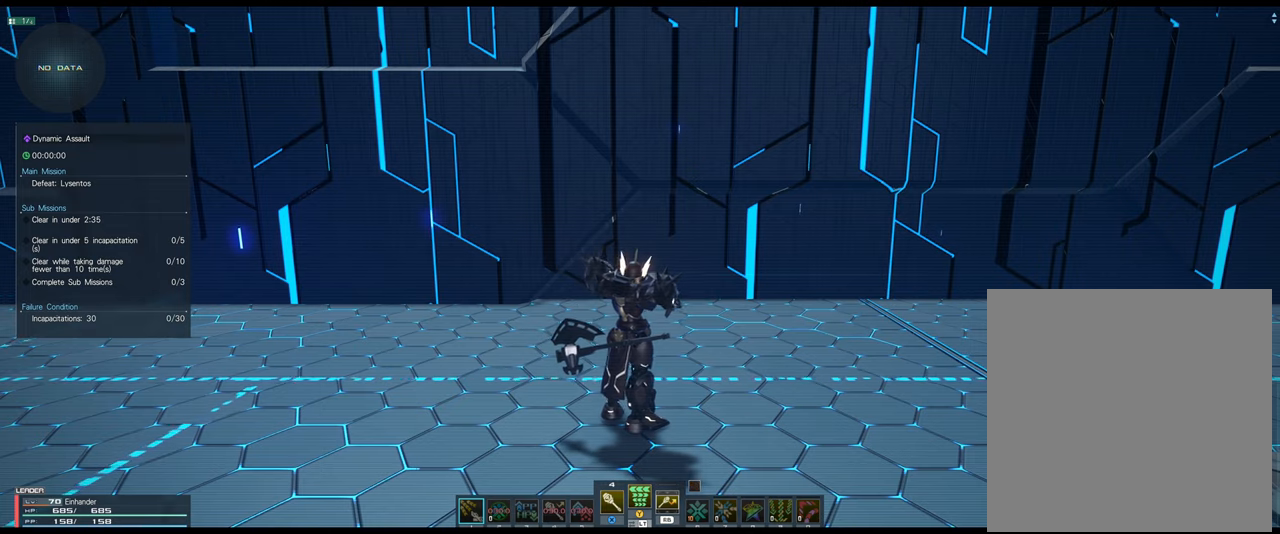
{"buttons": [], "left_stick": "center", "right_stick": "center", "events": []}
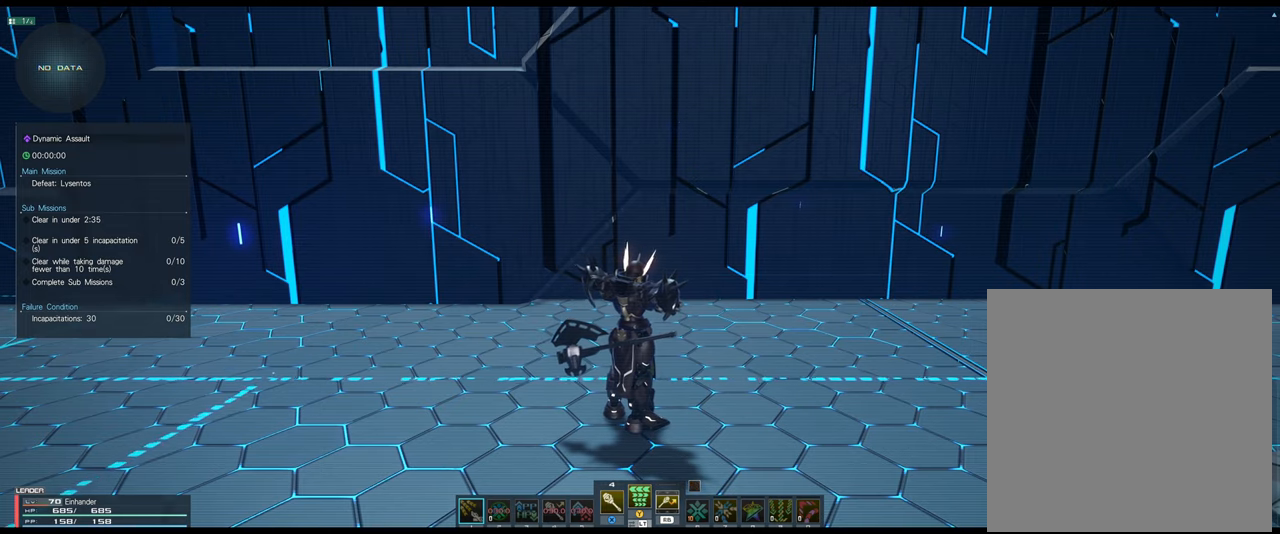
{"buttons": [], "left_stick": "center", "right_stick": "center", "events": []}
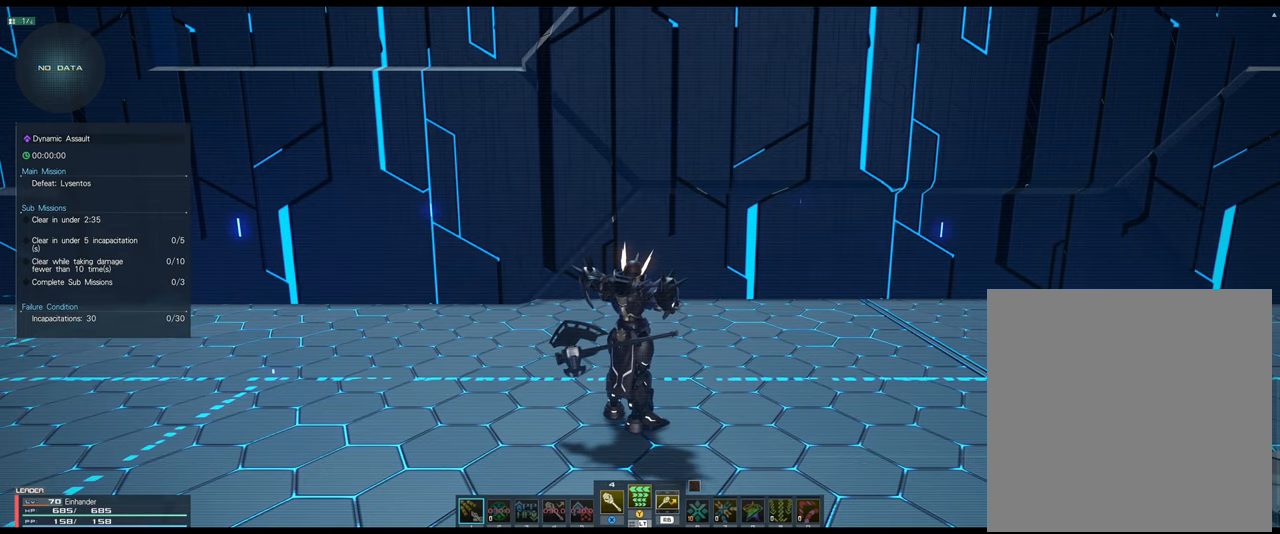
{"buttons": [], "left_stick": "center", "right_stick": "center", "events": []}
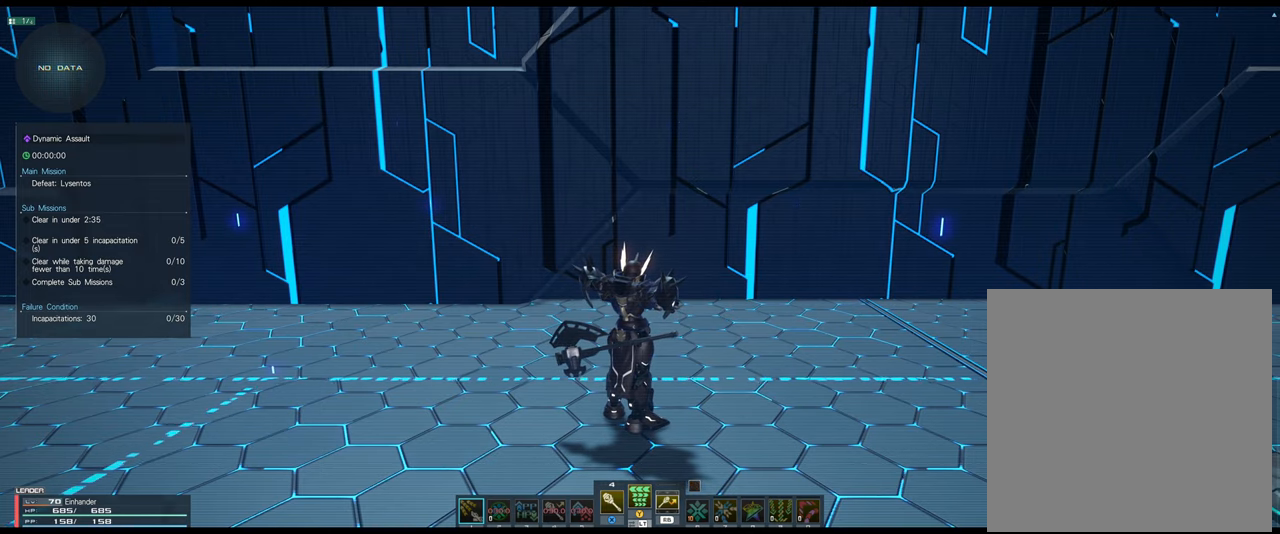
{"buttons": [], "left_stick": "center", "right_stick": "center", "events": [[283, "left_stick", "up"], [483, "left_stick", "center"]]}
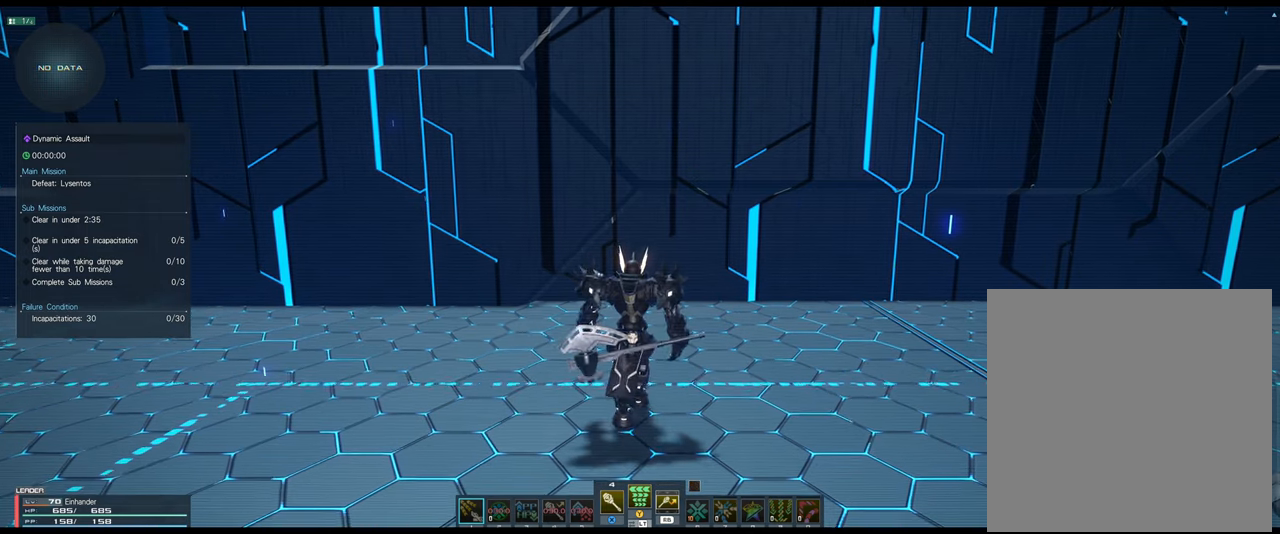
{"buttons": [], "left_stick": "center", "right_stick": "center", "events": []}
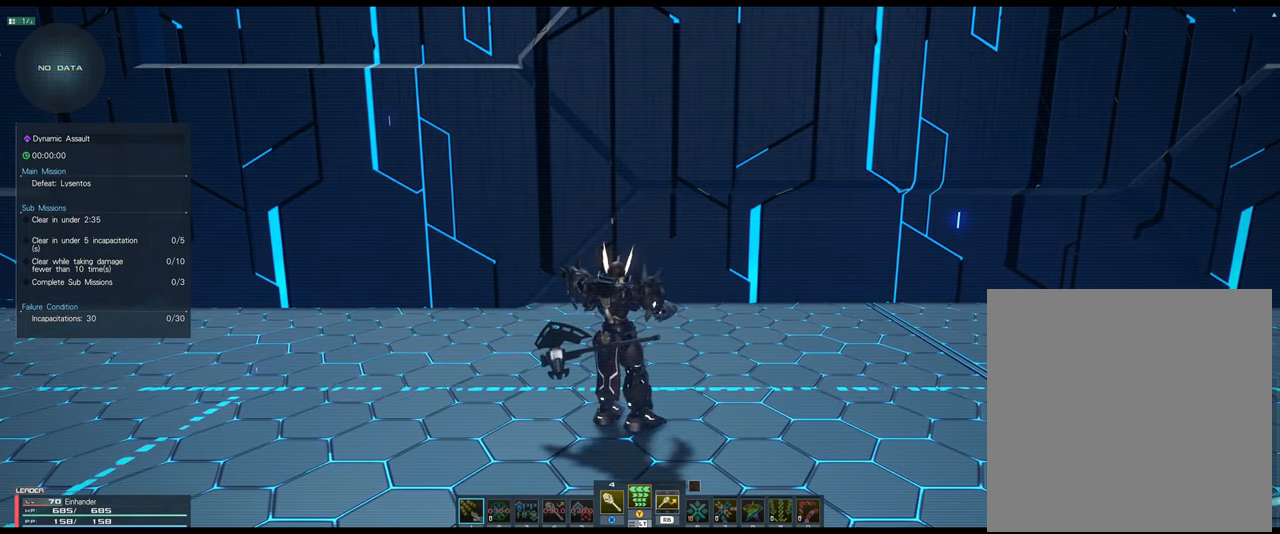
{"buttons": [], "left_stick": "center", "right_stick": "center", "events": []}
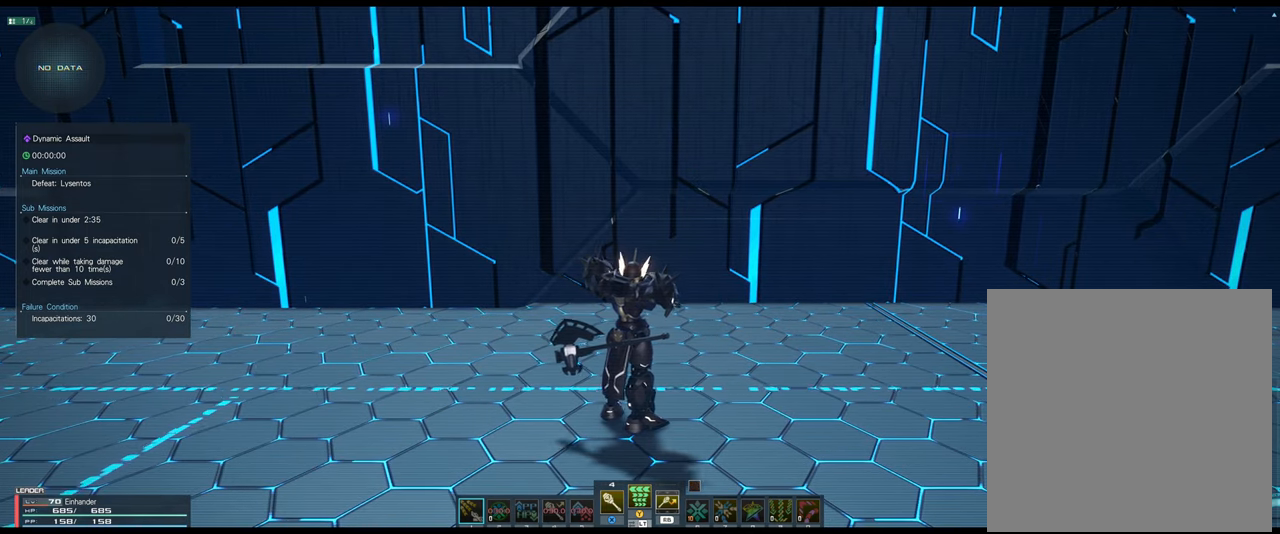
{"buttons": [], "left_stick": "center", "right_stick": "center", "events": []}
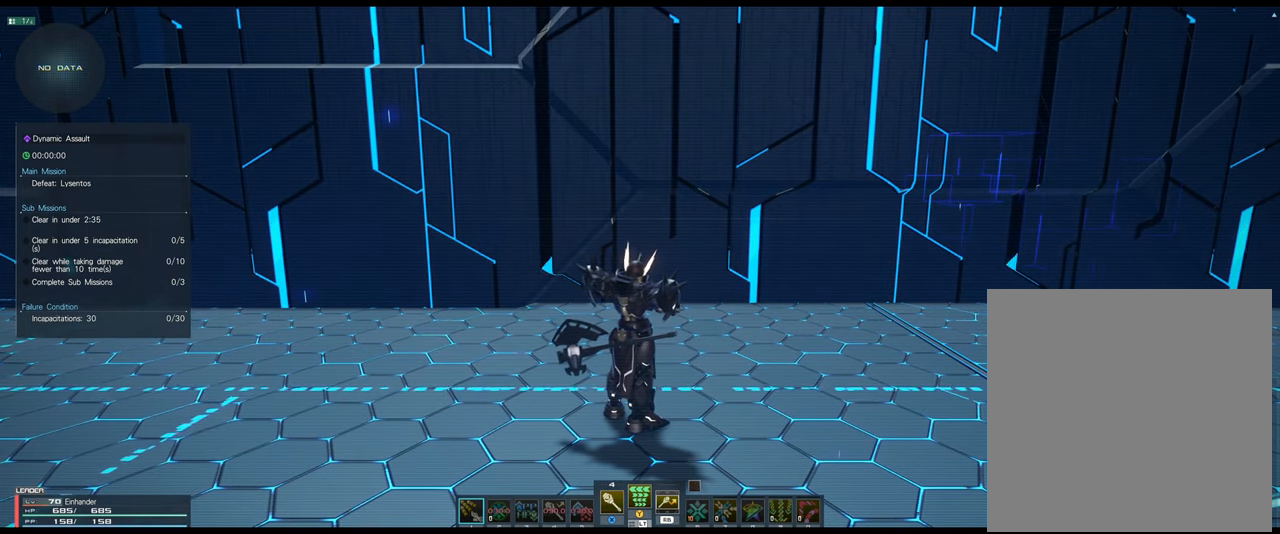
{"buttons": [], "left_stick": "center", "right_stick": "center", "events": []}
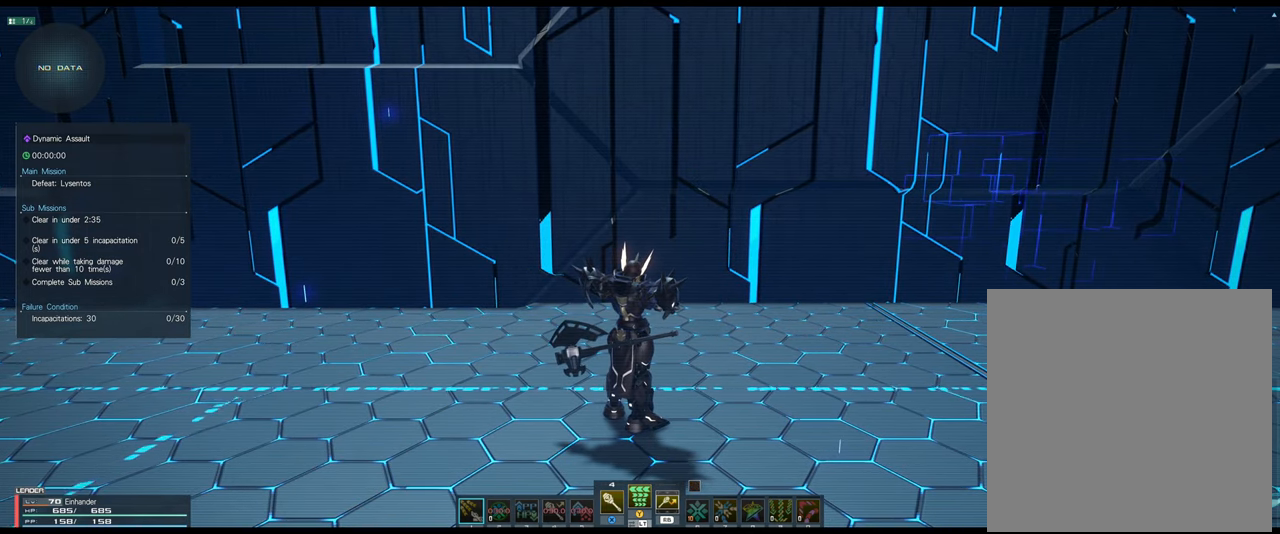
{"buttons": [], "left_stick": "center", "right_stick": "center", "events": []}
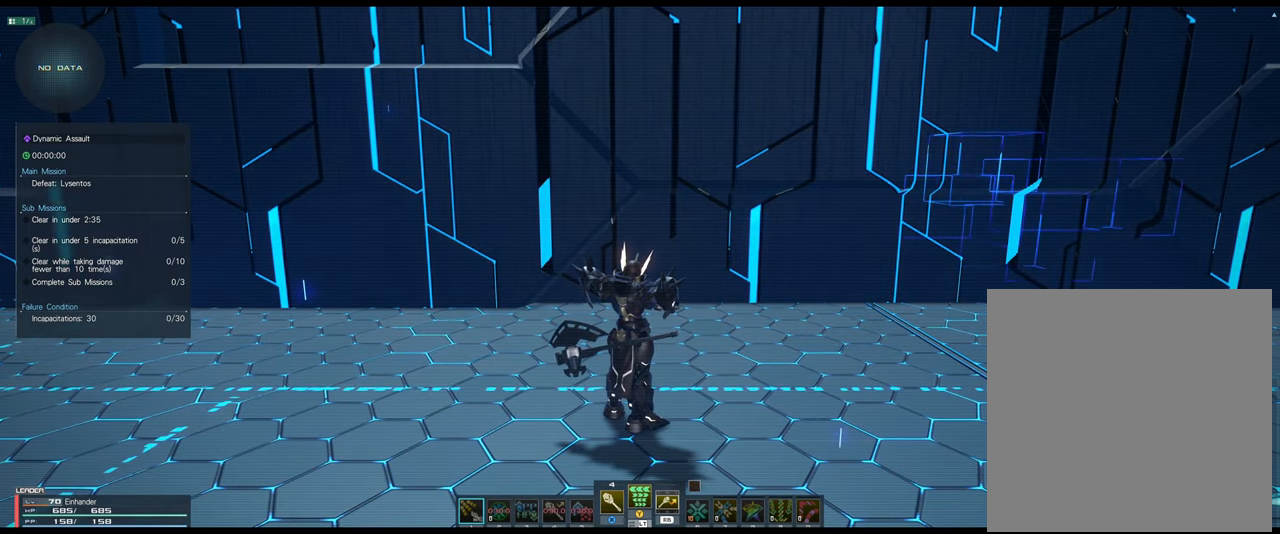
{"buttons": [], "left_stick": "center", "right_stick": "center", "events": [[284, "A", "down"], [450, "A", "up"]]}
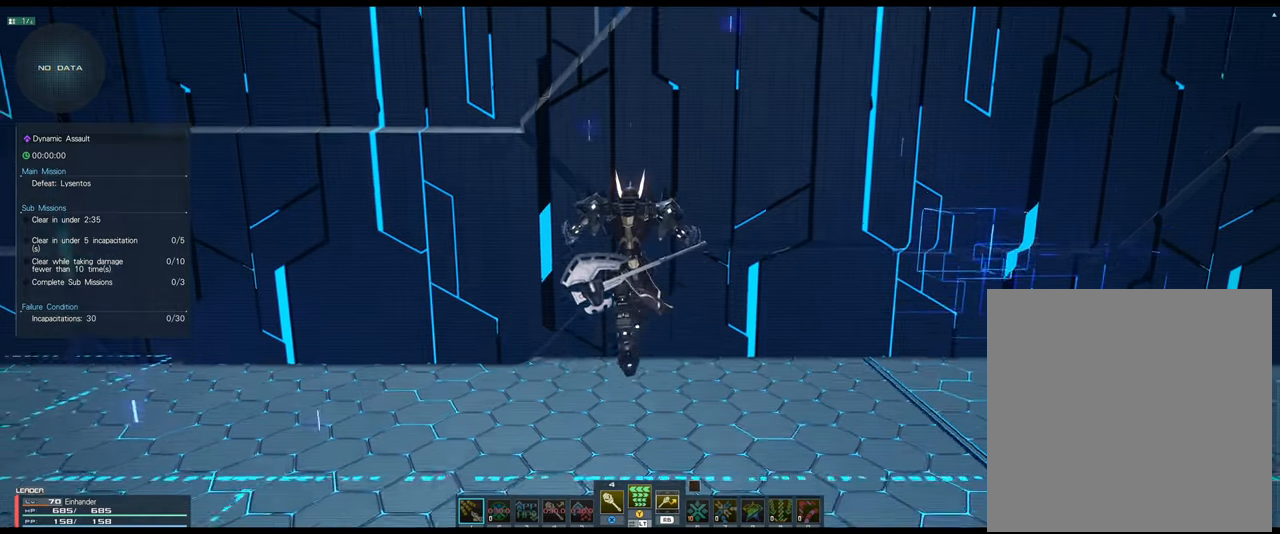
{"buttons": [], "left_stick": "center", "right_stick": "center", "events": [[150, "A", "down"], [284, "A", "up"]]}